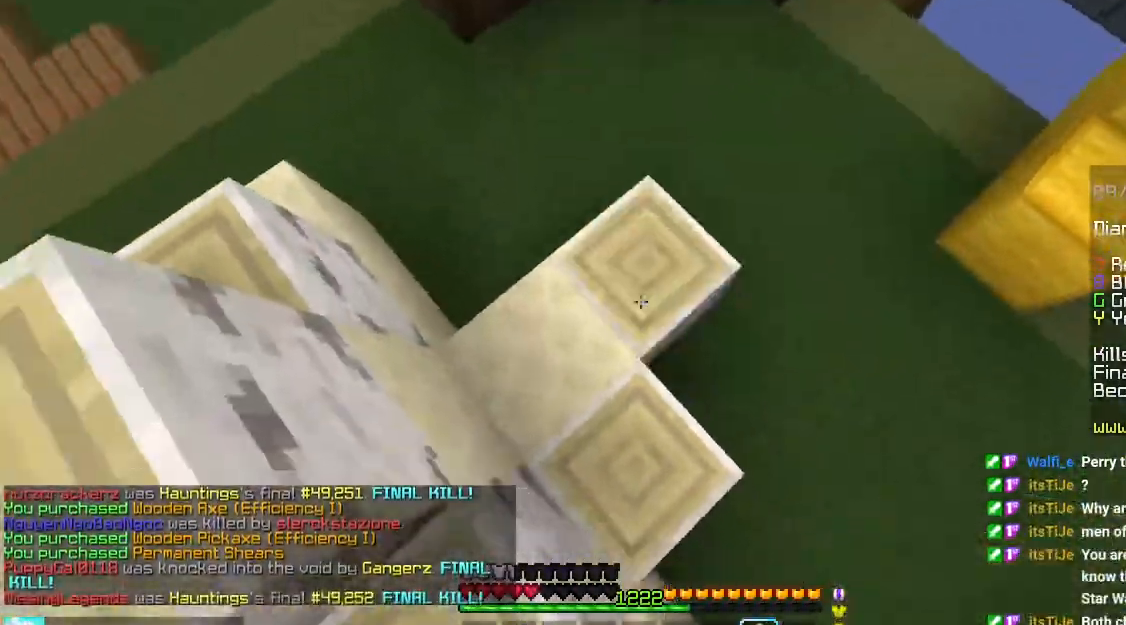
Gameplay with keyboard and mouse; each line is a JSON object with the keys and mouse buttons held at the frame after it. "events" lists presses ("down") and releases ("up") of "down", "left", "right", "space", "up", "mouse_left" and "mouse_right" between this image and that frame as [ms after this image, input, new state], when the widget could be followed in between. "mouse_left", "mouse_right" = the "left", "right" buttons of the "mouse" list. No other keys are recorded. Fast repeated clicks can show as one long hold. Mouse movement is not recorded.
{"keys": ["down"], "mouse": ["right"], "events": [[33, "mouse_right", "up"], [50, "space", "up"], [83, "mouse_right", "down"], [200, "up", "down"], [216, "mouse_right", "up"], [383, "mouse_right", "down"], [400, "left", "up"], [400, "up", "up"], [500, "down", "down"]]}
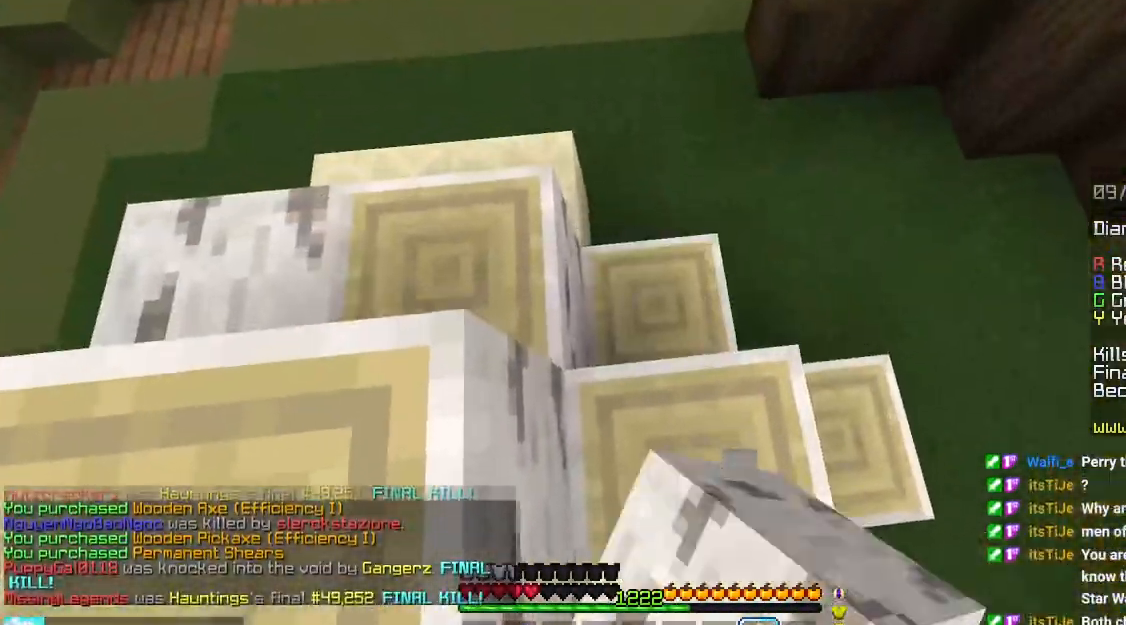
{"keys": ["space", "up"], "mouse": [], "events": [[16, "mouse_right", "up"], [166, "down", "up"], [200, "up", "down"], [383, "space", "down"]]}
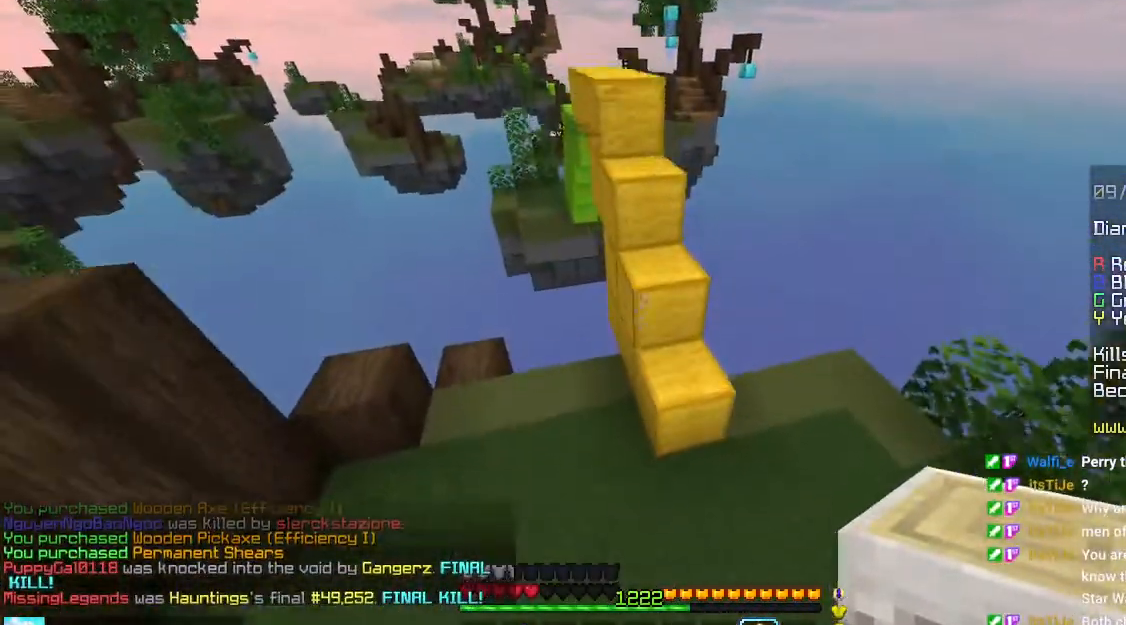
{"keys": ["left", "up"], "mouse": [], "events": [[216, "space", "up"], [216, "up", "up"], [466, "left", "down"], [466, "up", "down"]]}
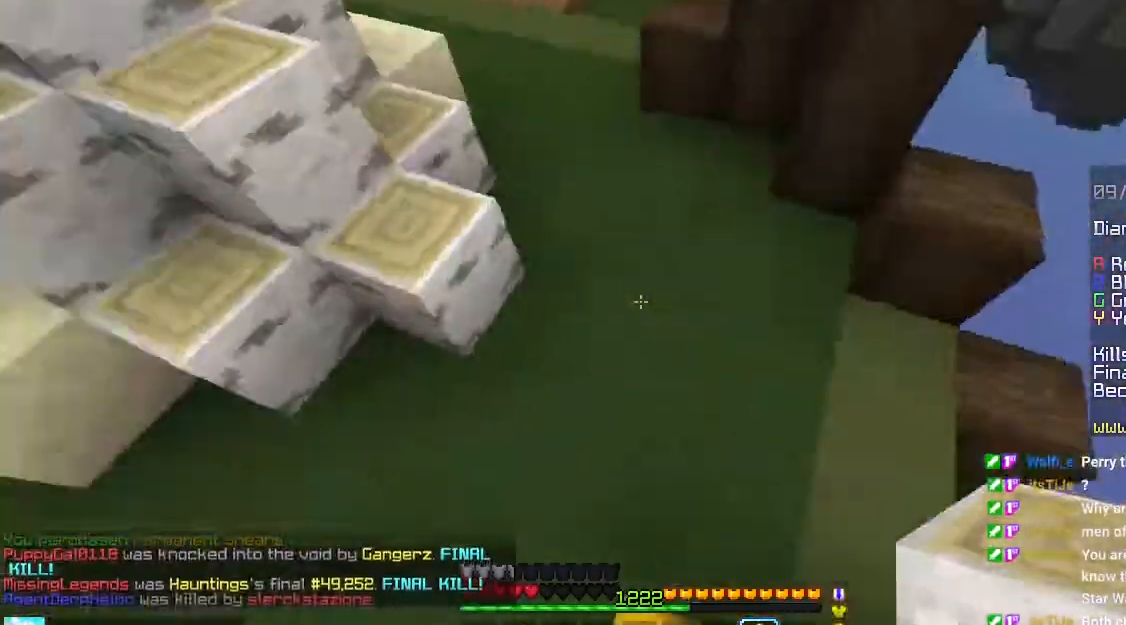
{"keys": [], "mouse": [], "events": [[283, "left", "up"], [466, "up", "up"]]}
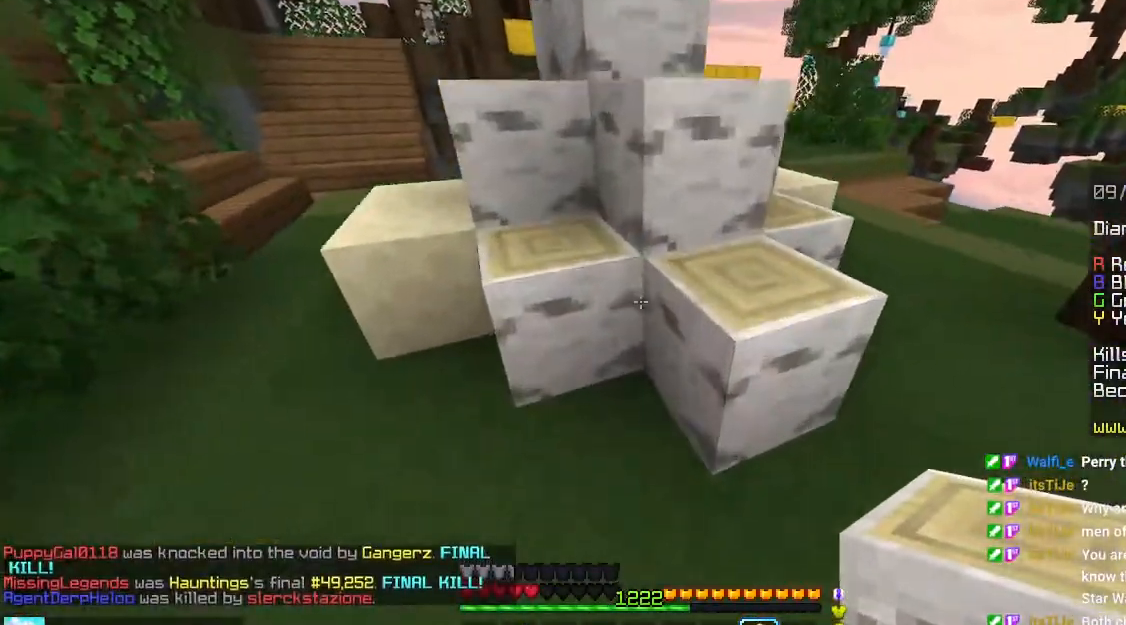
{"keys": ["right"], "mouse": [], "events": [[116, "right", "down"], [200, "mouse_right", "down"], [366, "mouse_right", "up"]]}
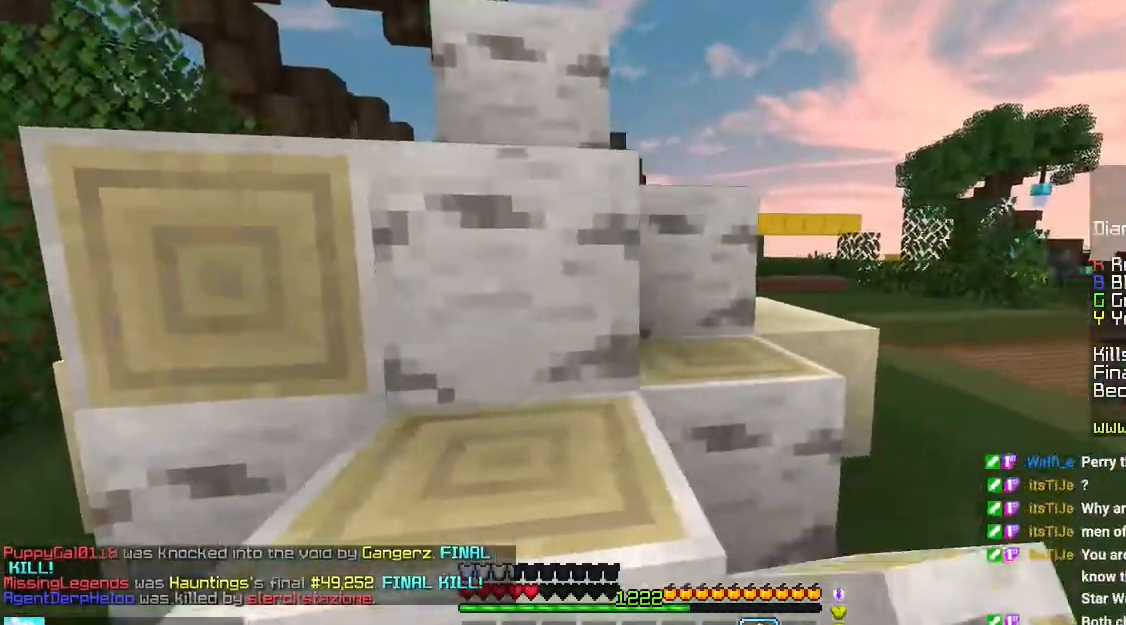
{"keys": ["up"], "mouse": [], "events": [[50, "right", "up"], [66, "mouse_right", "down"], [150, "left", "down"], [250, "mouse_right", "up"], [316, "left", "up"], [383, "up", "down"]]}
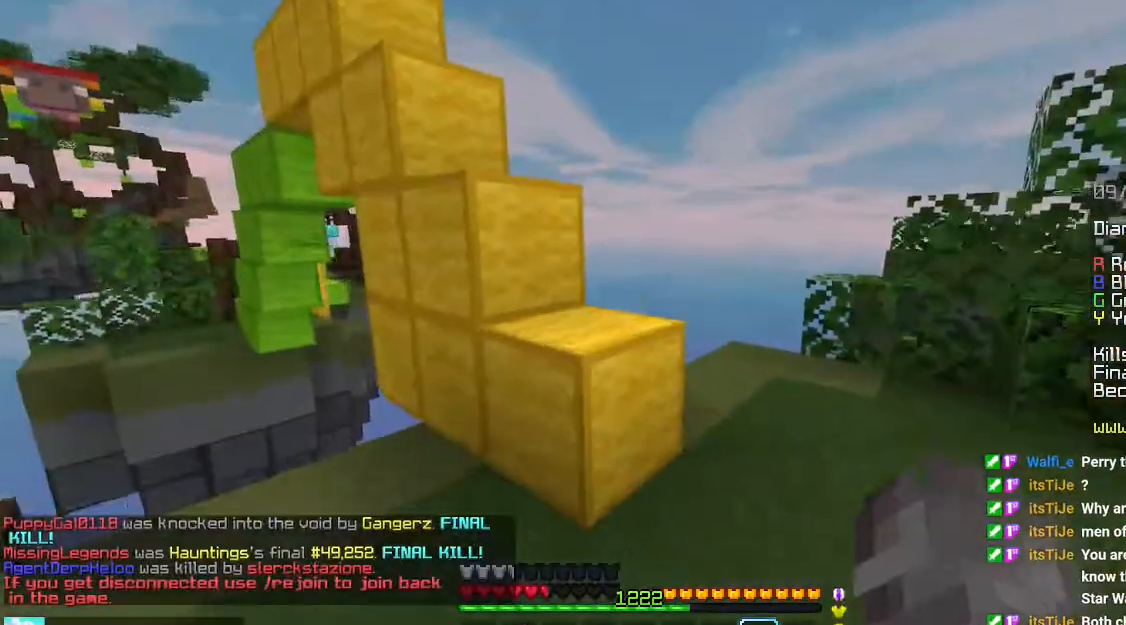
{"keys": ["left", "space", "up"], "mouse": [], "events": [[166, "space", "down"], [316, "left", "down"]]}
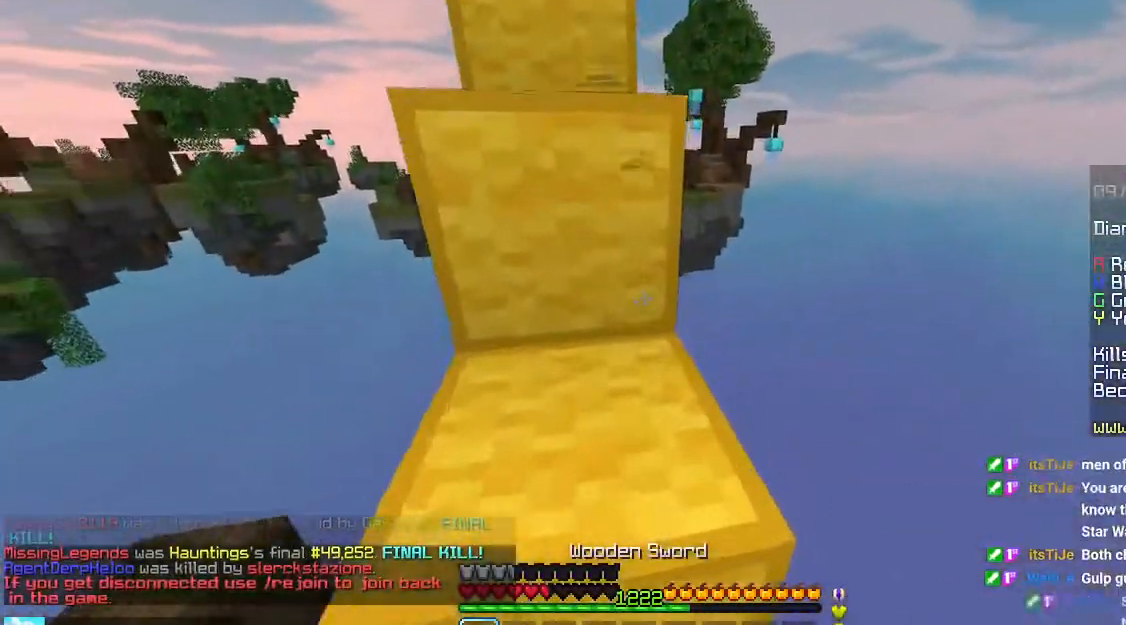
{"keys": ["space", "up"], "mouse": [], "events": [[183, "left", "up"]]}
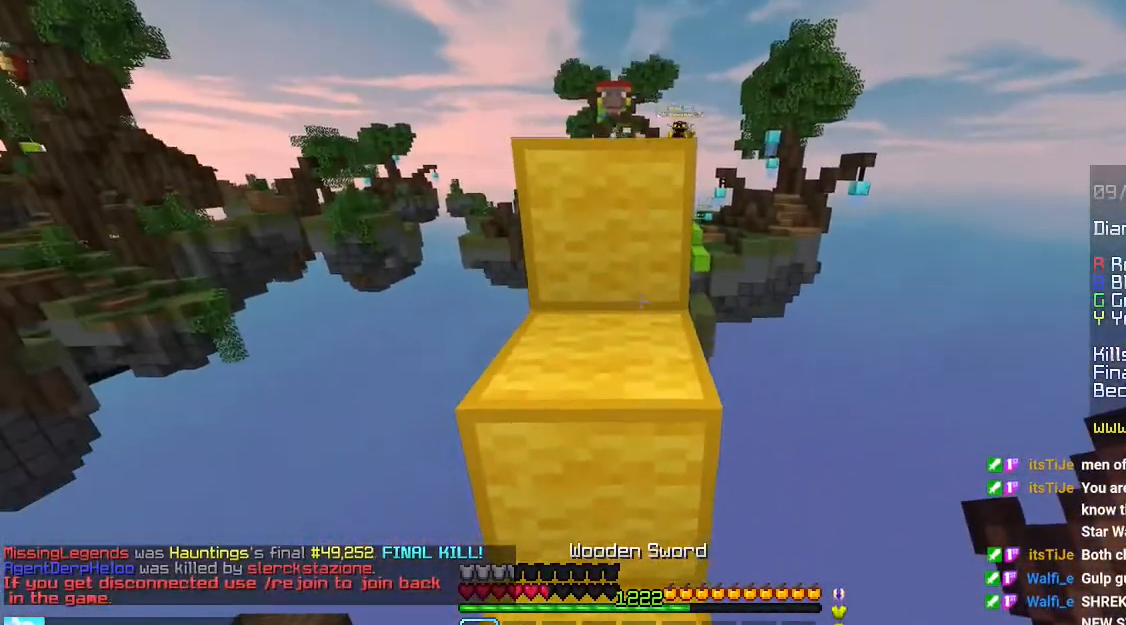
{"keys": ["space", "up"], "mouse": [], "events": []}
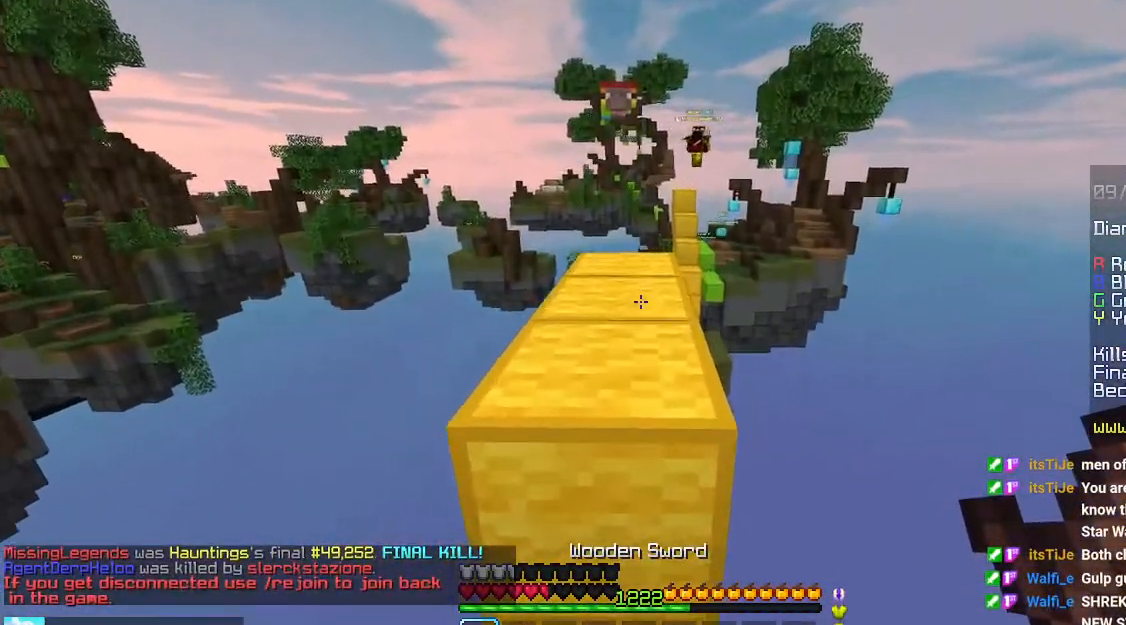
{"keys": ["up"], "mouse": [], "events": [[350, "space", "up"]]}
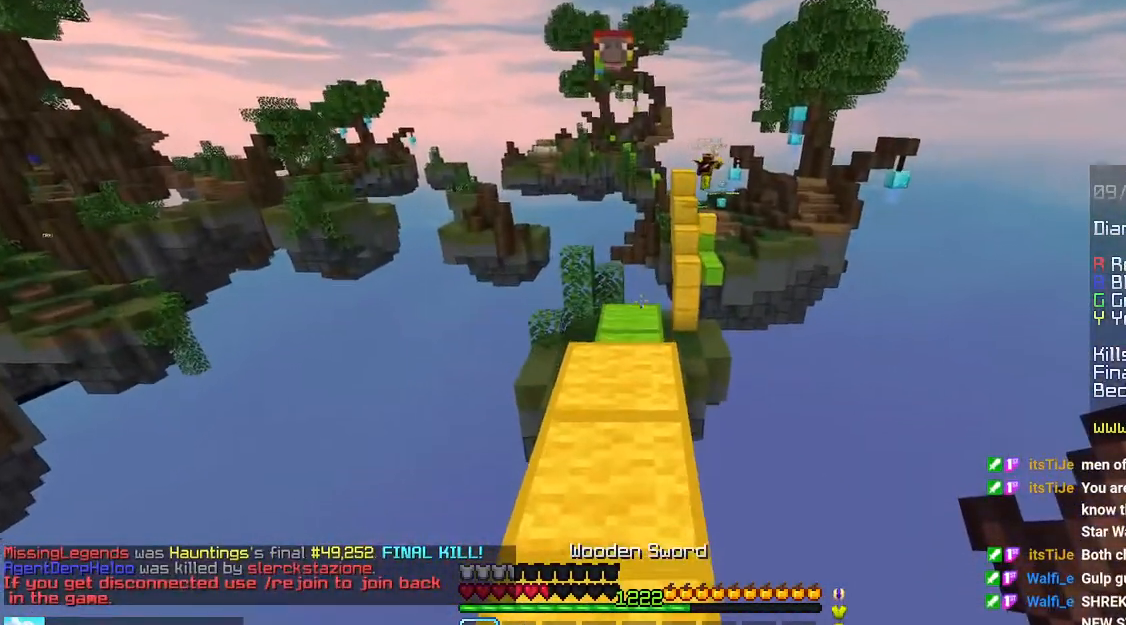
{"keys": ["space", "up"], "mouse": [], "events": [[466, "space", "down"]]}
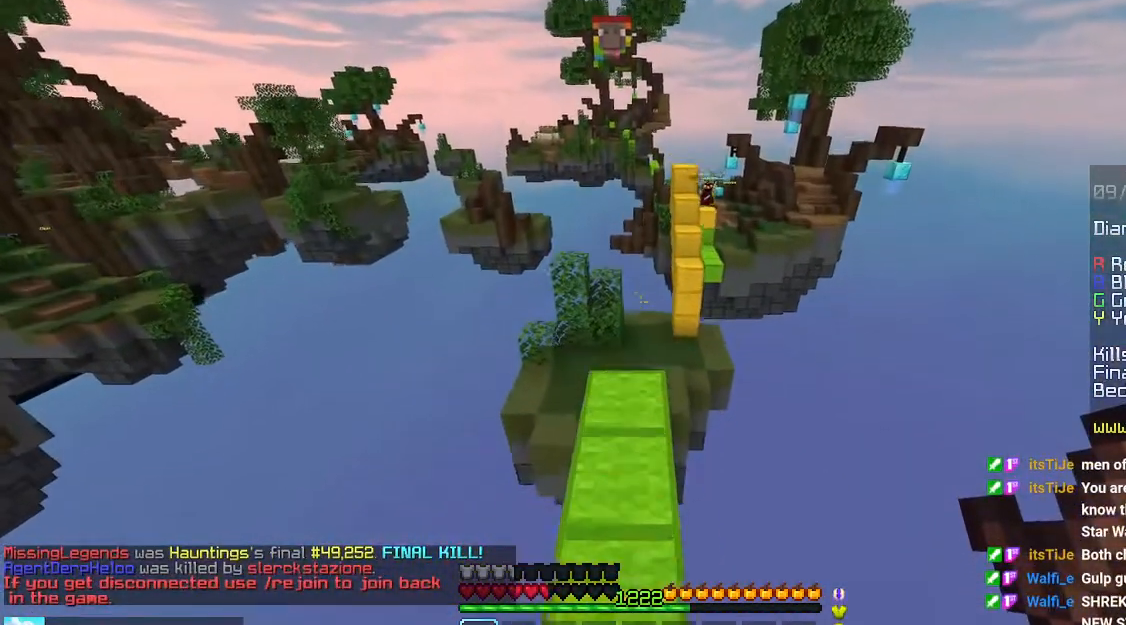
{"keys": ["up"], "mouse": [], "events": [[250, "space", "up"]]}
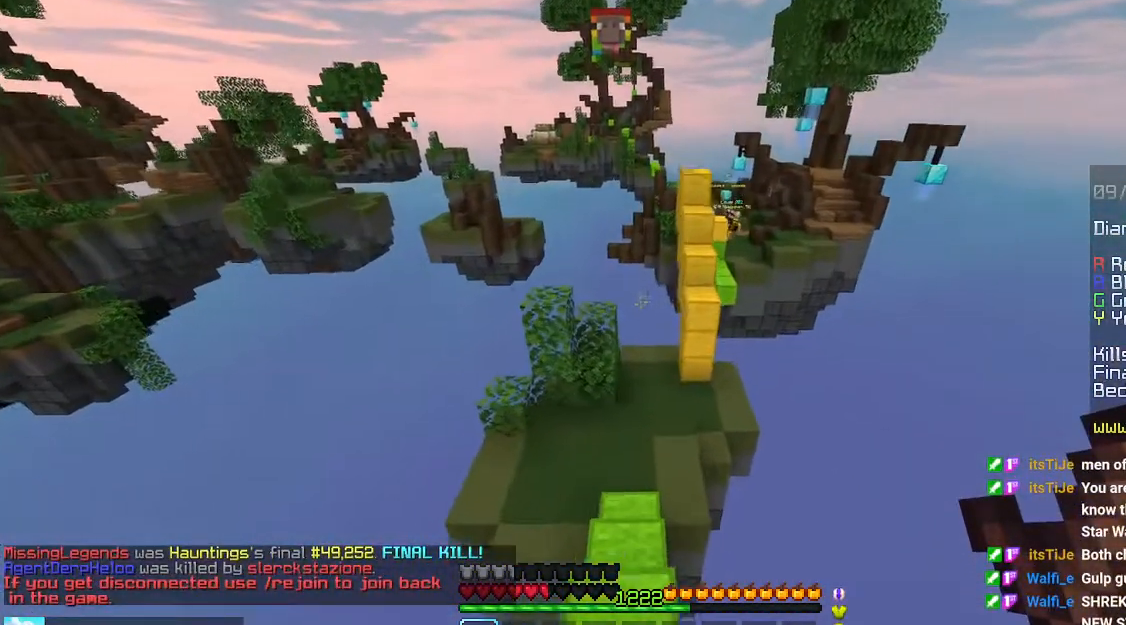
{"keys": ["up"], "mouse": [], "events": []}
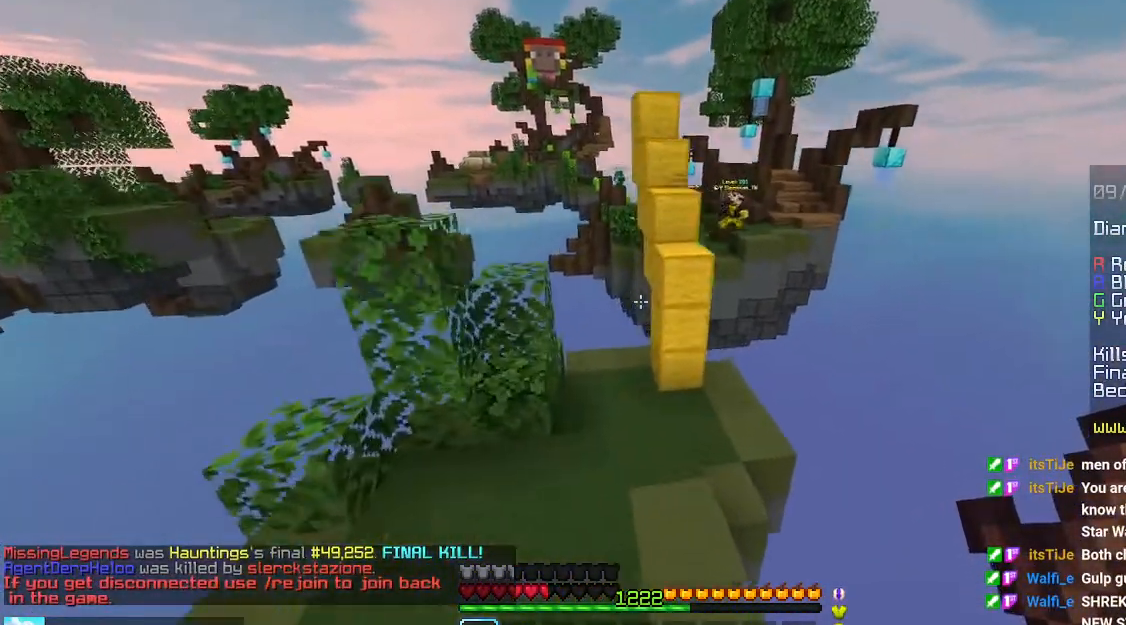
{"keys": ["up"], "mouse": ["left"], "events": [[466, "mouse_left", "down"]]}
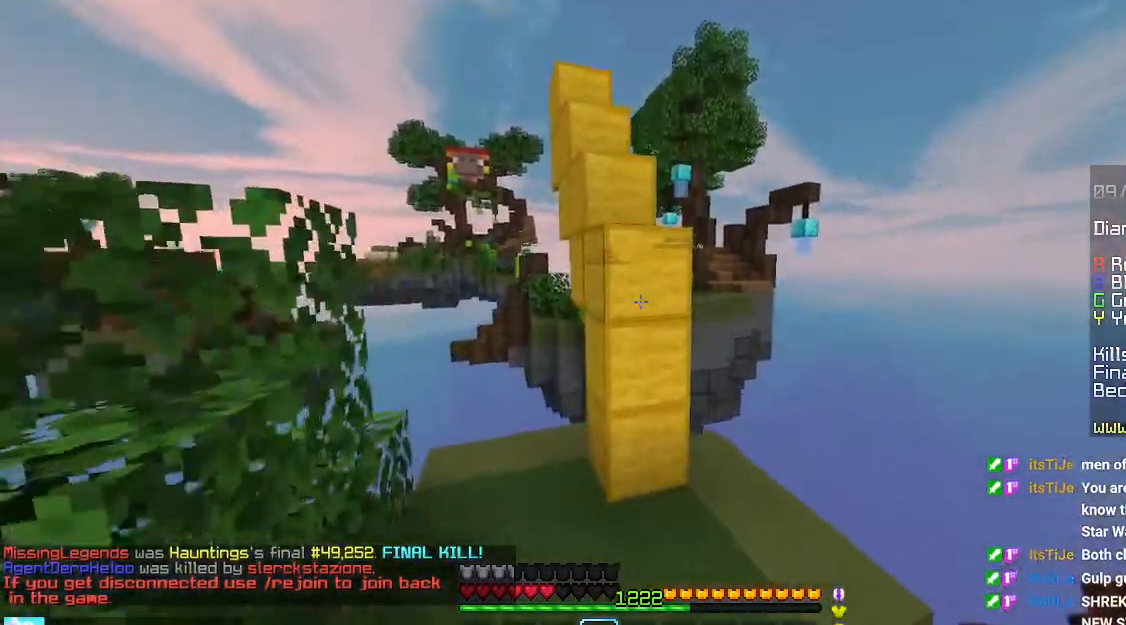
{"keys": ["space", "up"], "mouse": ["left"], "events": [[200, "space", "down"]]}
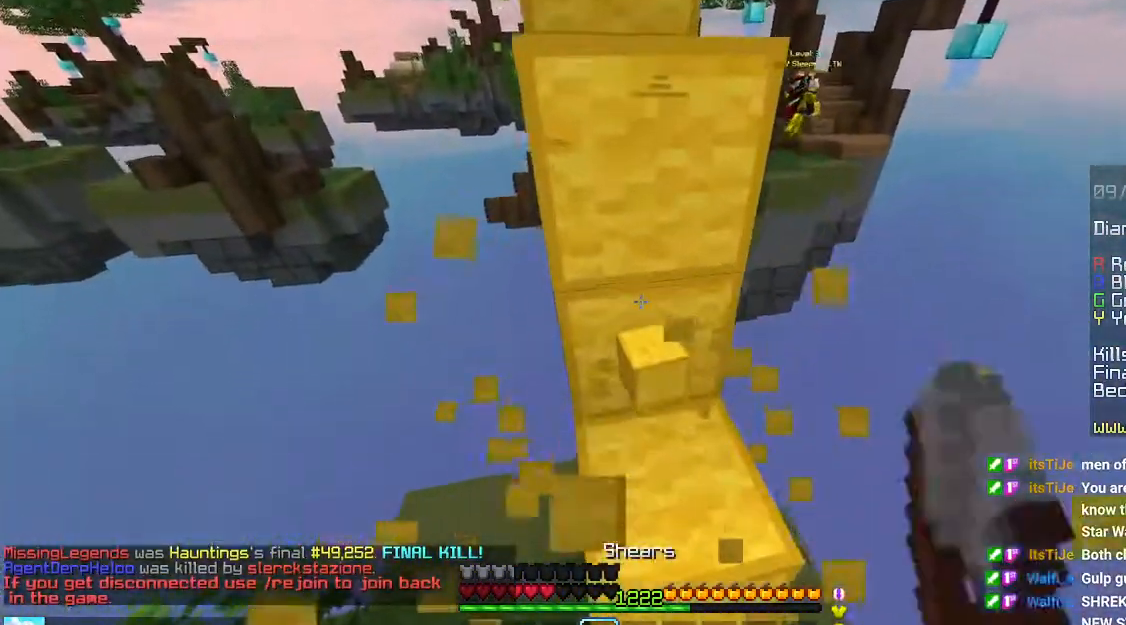
{"keys": [], "mouse": [], "events": [[16, "mouse_left", "up"], [166, "space", "up"], [233, "up", "up"]]}
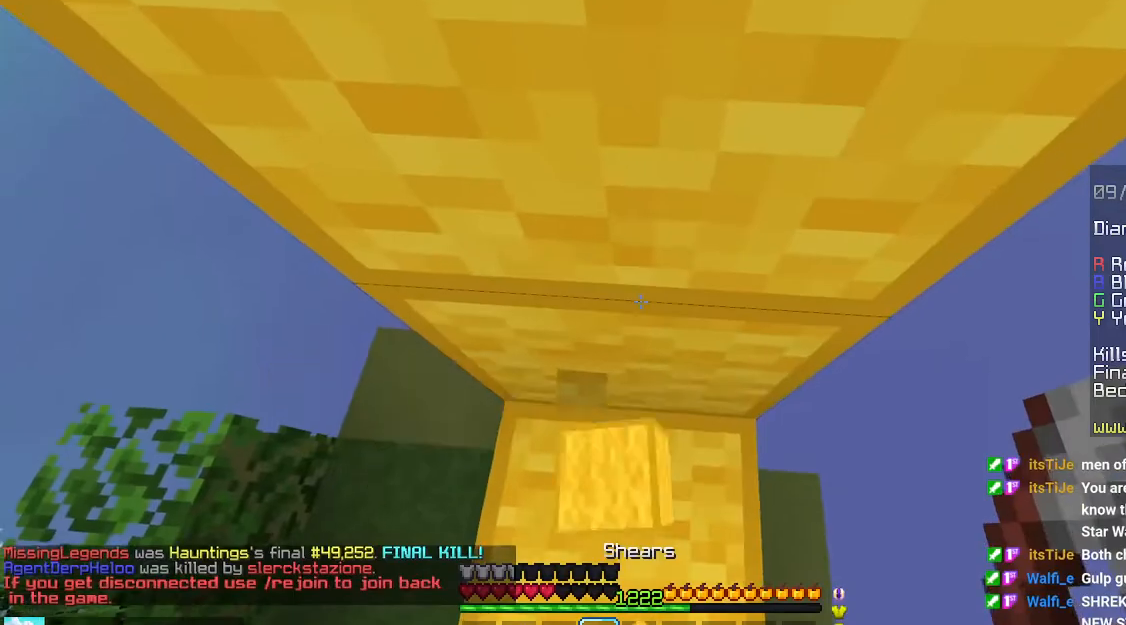
{"keys": ["space", "up"], "mouse": ["right"], "events": [[100, "space", "down"], [483, "mouse_right", "down"], [500, "up", "down"]]}
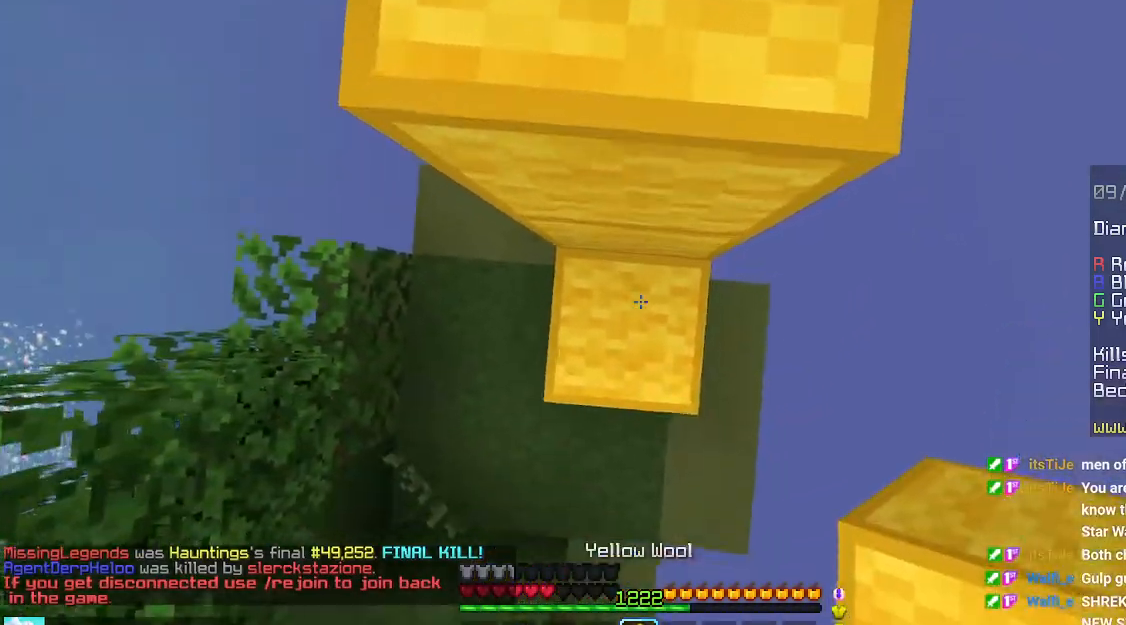
{"keys": ["space", "up"], "mouse": [], "events": [[116, "mouse_right", "up"]]}
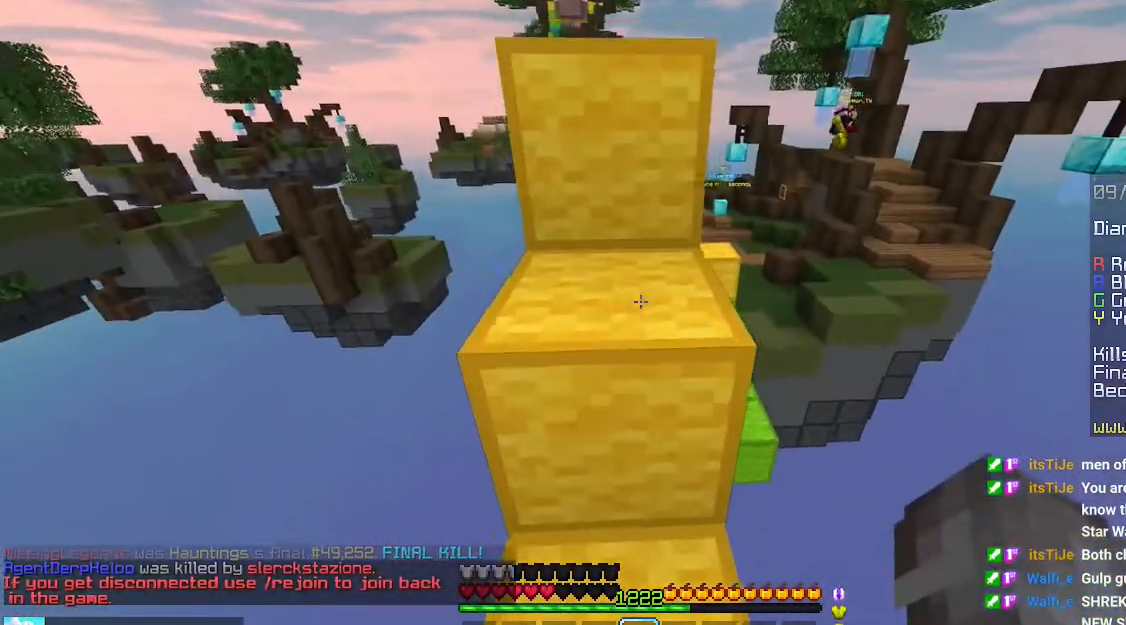
{"keys": ["space", "up"], "mouse": [], "events": [[266, "space", "up"], [283, "up", "up"], [483, "space", "down"], [500, "up", "down"]]}
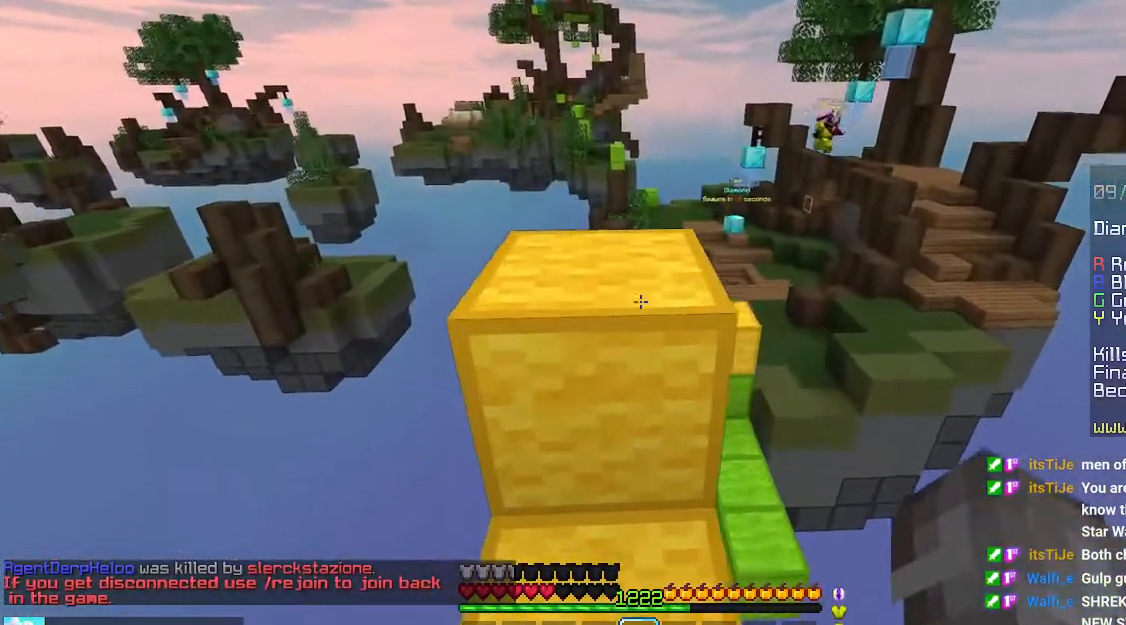
{"keys": ["space", "up"], "mouse": [], "events": []}
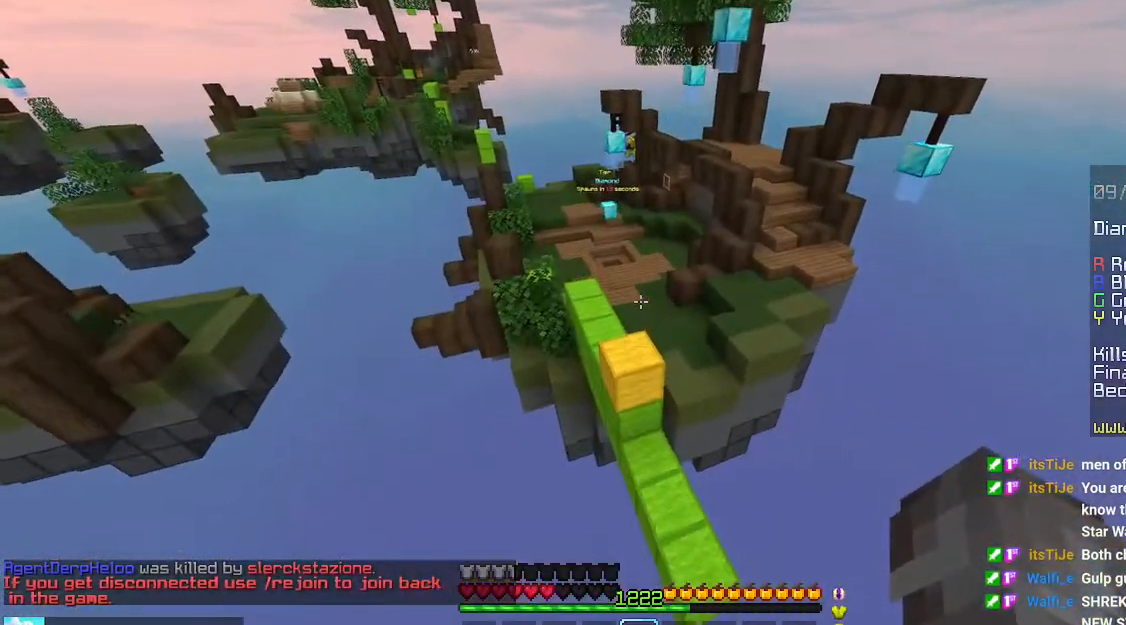
{"keys": ["up"], "mouse": [], "events": [[400, "space", "up"]]}
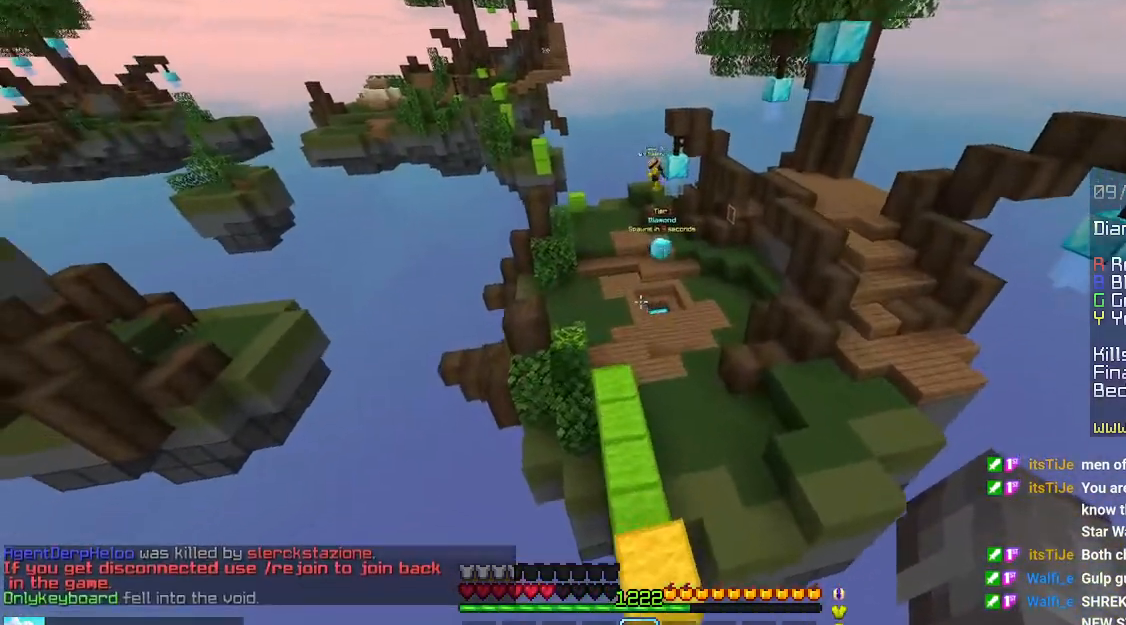
{"keys": ["up"], "mouse": [], "events": []}
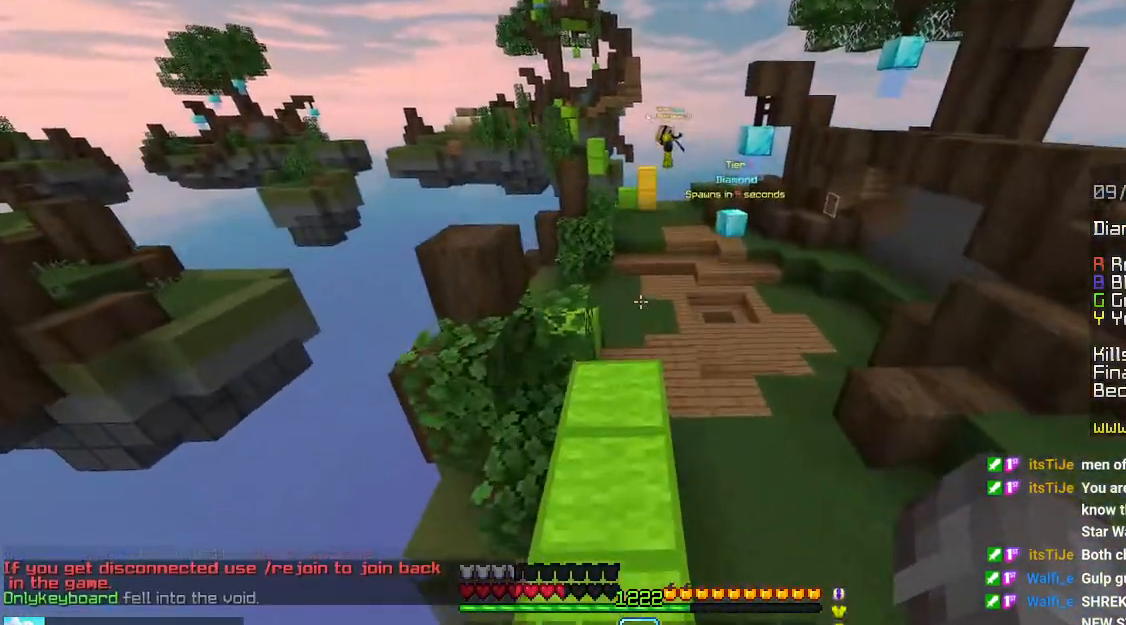
{"keys": ["space", "up"], "mouse": [], "events": [[333, "space", "down"]]}
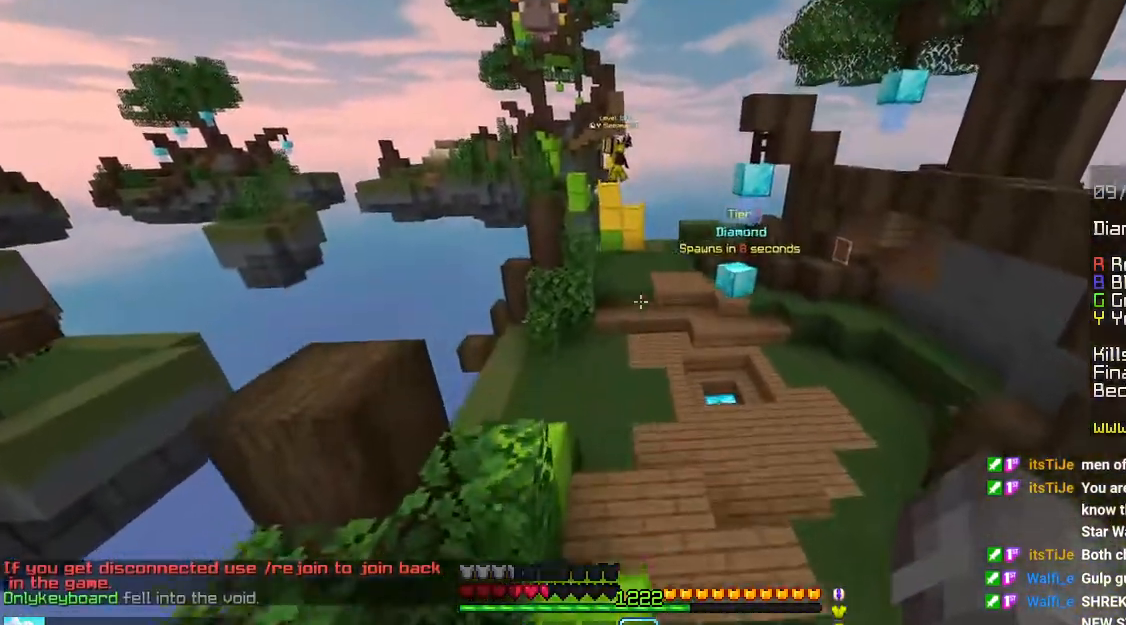
{"keys": ["space", "up"], "mouse": [], "events": []}
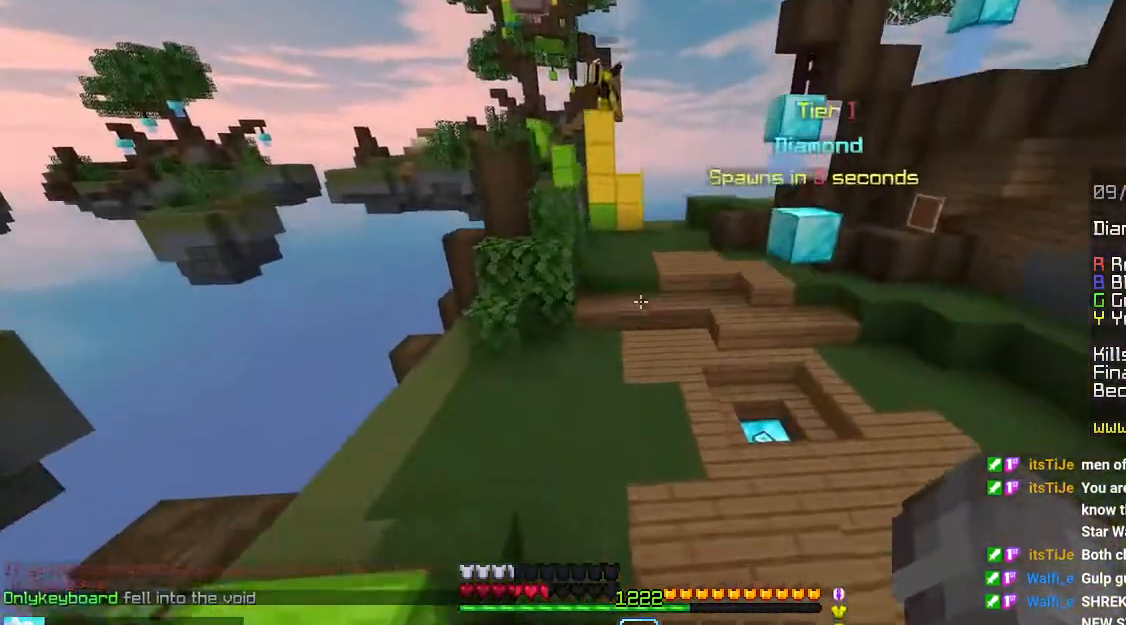
{"keys": ["space", "up"], "mouse": [], "events": []}
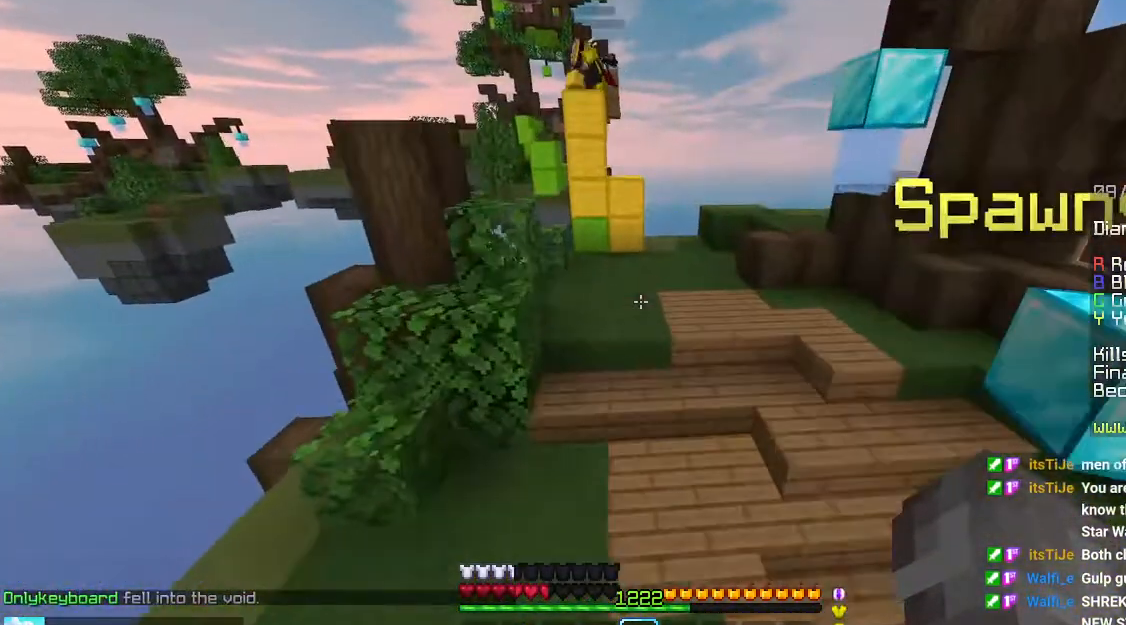
{"keys": ["space", "up"], "mouse": [], "events": []}
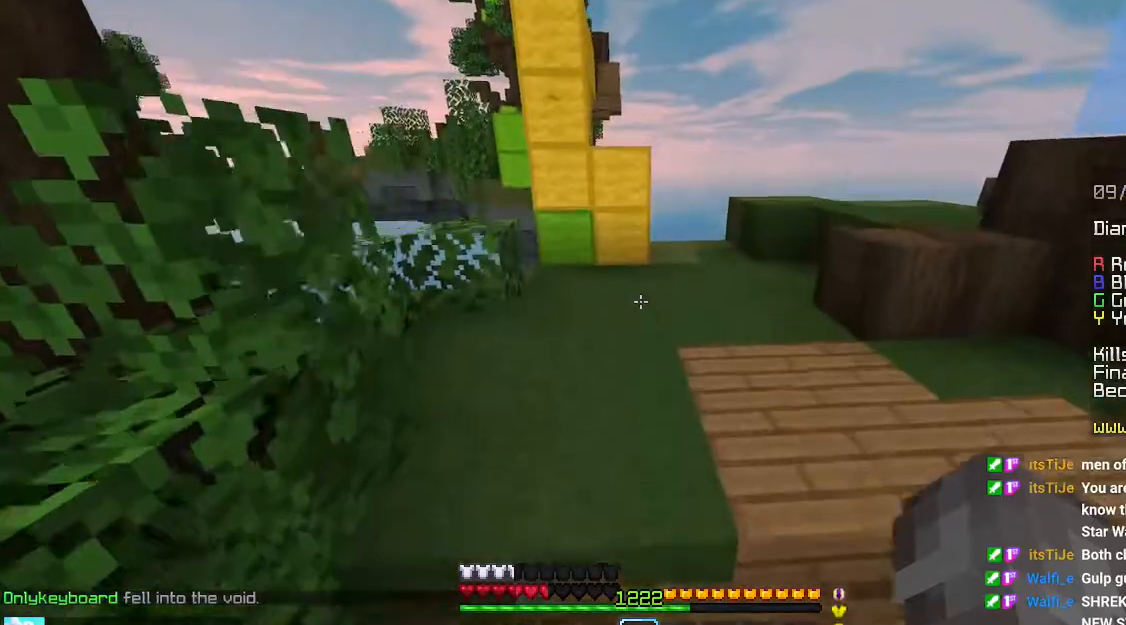
{"keys": [], "mouse": [], "events": [[83, "space", "up"], [150, "up", "up"]]}